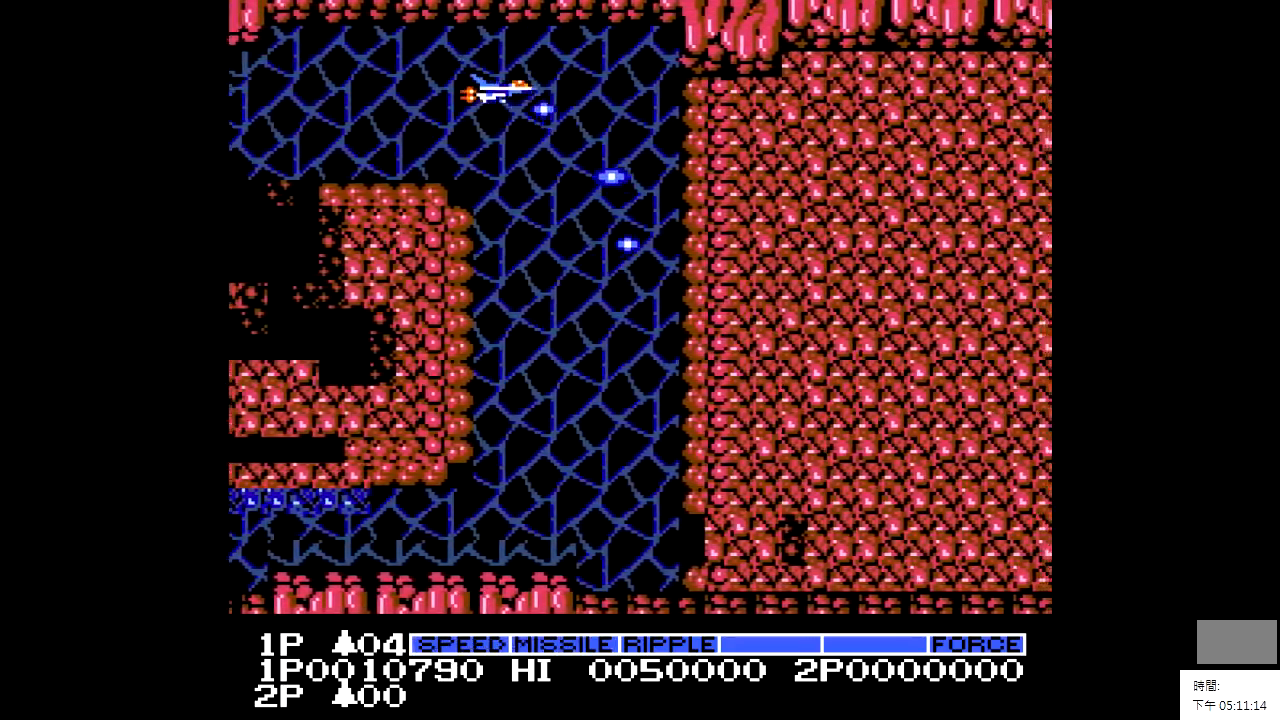
Gameplay with a controller; each line is a JSON object with the inputs held at the frame after it. "events" lists button and stick changes between this image and that frame as [ms after this image, input, new state], when the widget could be followed in between. Not read: A B CIRCLE CROSS L2 L3 R2 R3.
{"buttons": [], "events": [[50, "DPAD_DOWN", "up"]]}
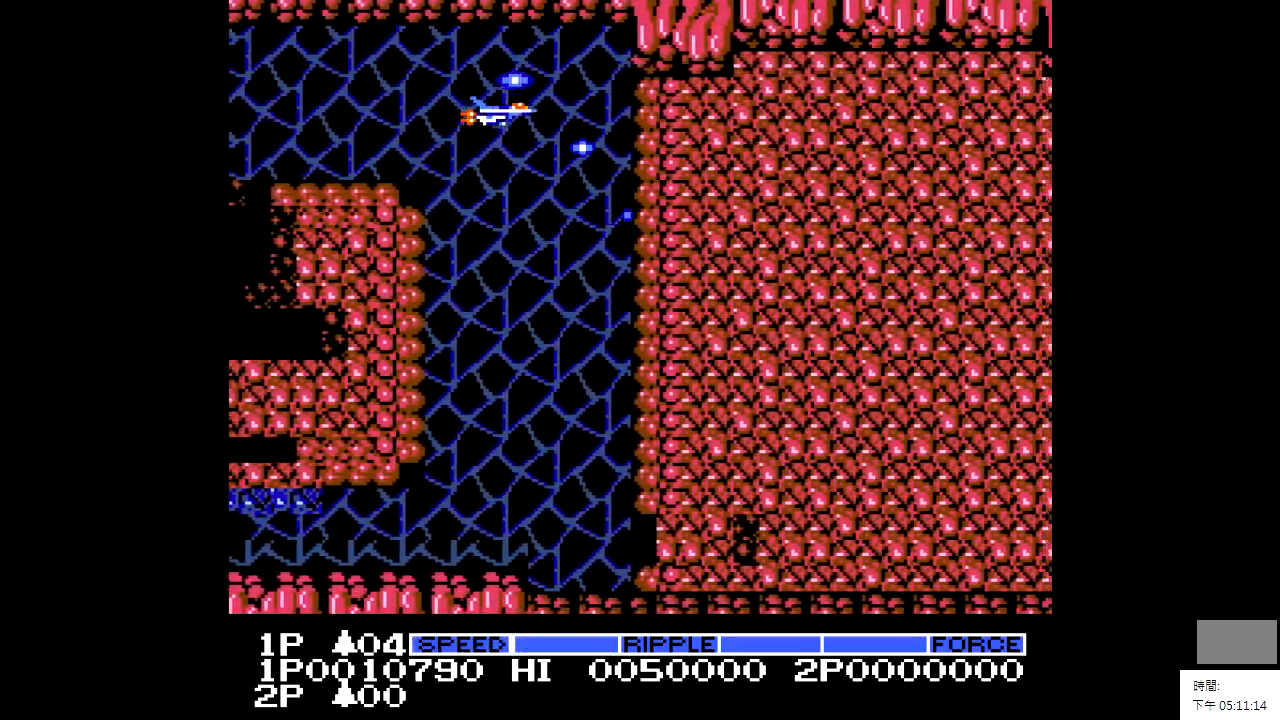
{"buttons": [], "events": []}
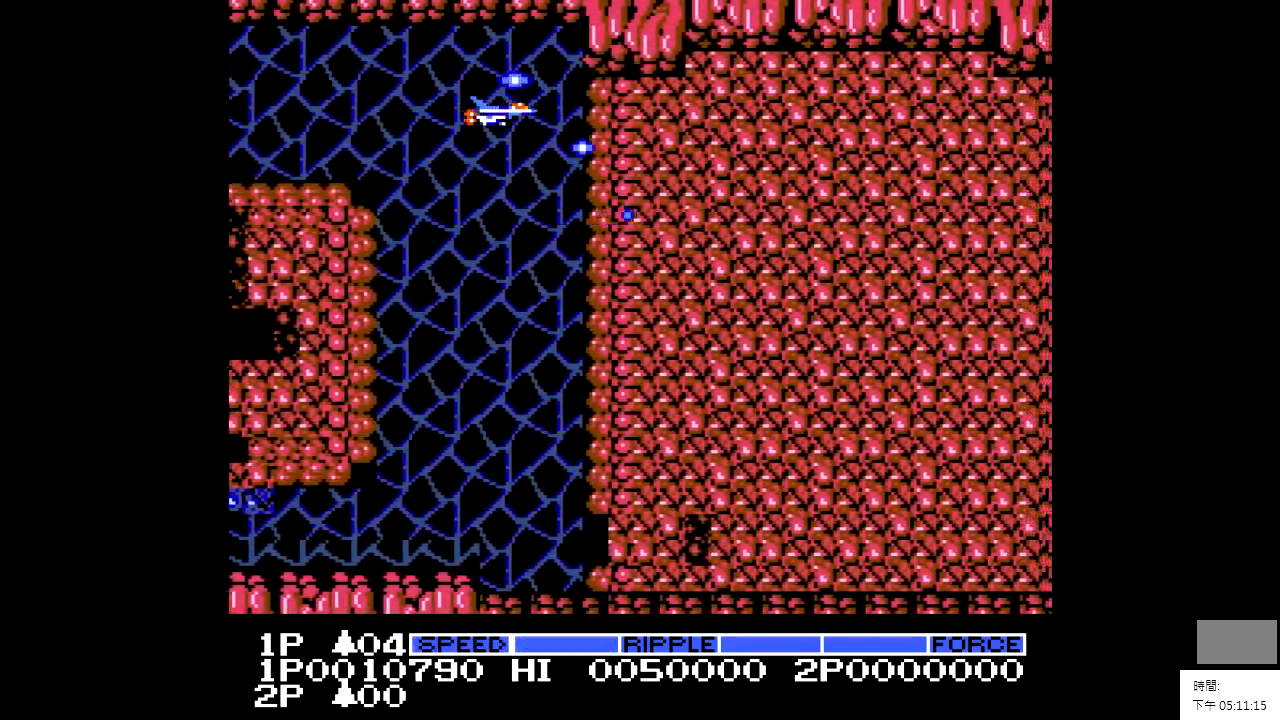
{"buttons": ["X", "DPAD_RIGHT"], "events": [[50, "DPAD_RIGHT", "down"], [50, "X", "down"]]}
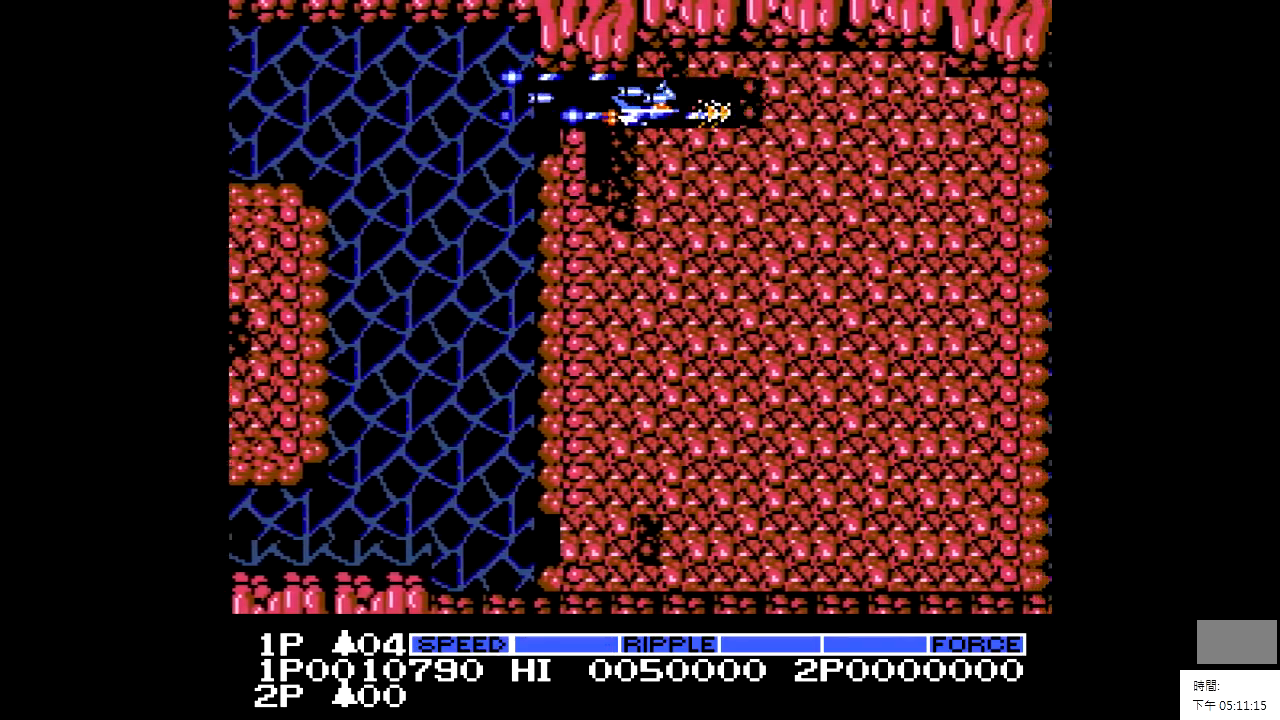
{"buttons": ["X", "DPAD_RIGHT"], "events": []}
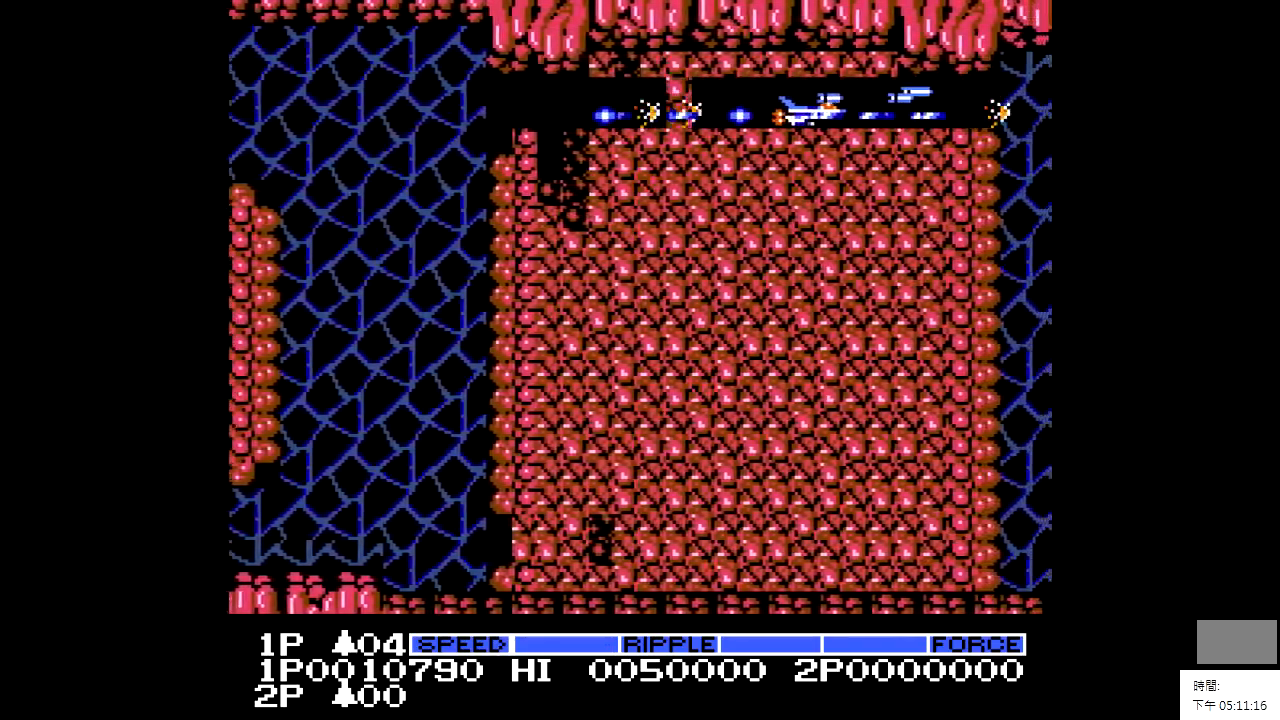
{"buttons": ["DPAD_RIGHT"], "events": [[300, "X", "up"]]}
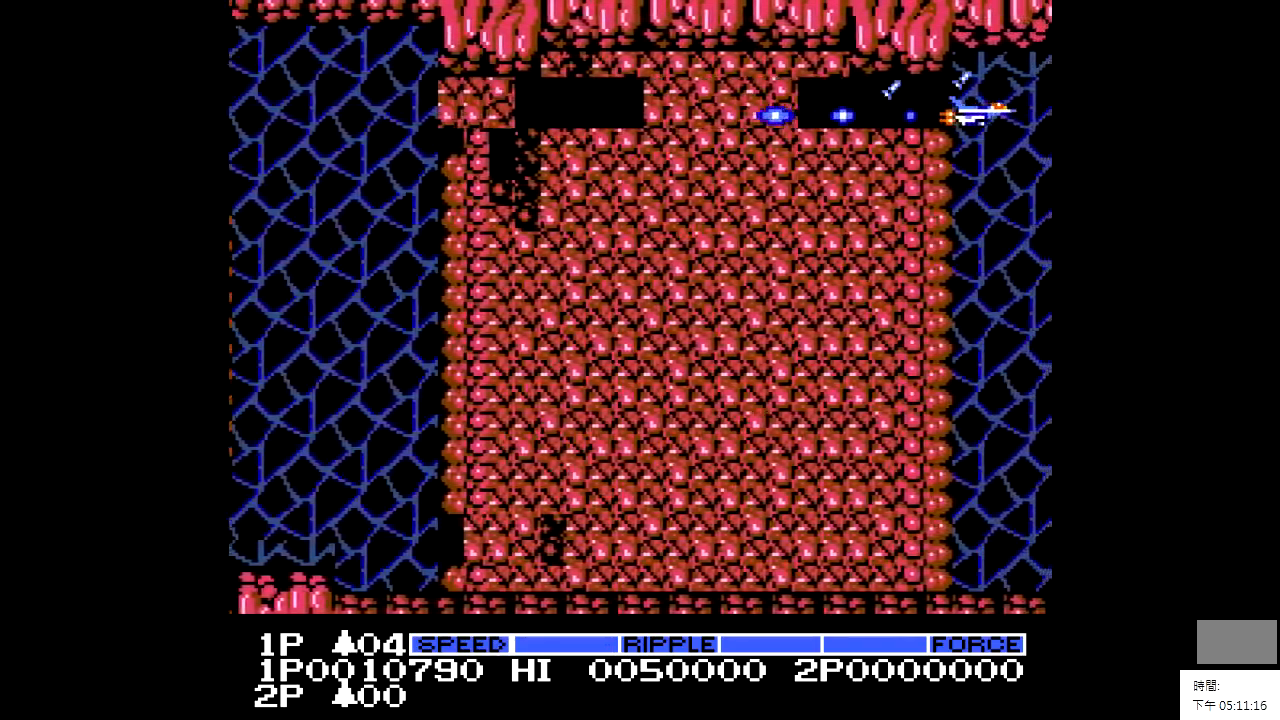
{"buttons": ["X", "DPAD_DOWN", "DPAD_LEFT"], "events": [[100, "DPAD_RIGHT", "up"], [200, "DPAD_DOWN", "down"], [200, "X", "down"], [450, "DPAD_LEFT", "down"]]}
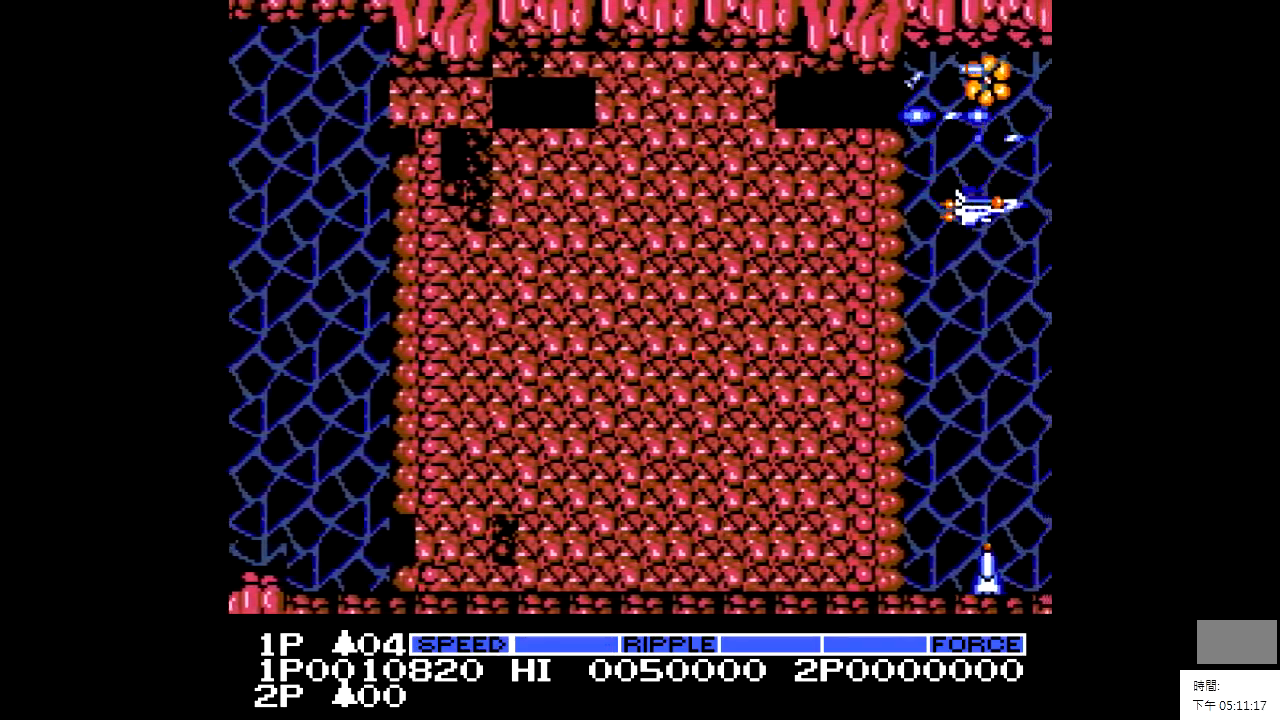
{"buttons": ["X", "DPAD_DOWN"], "events": [[100, "DPAD_LEFT", "up"], [250, "DPAD_DOWN", "up"], [300, "X", "up"], [350, "DPAD_DOWN", "down"], [500, "X", "down"]]}
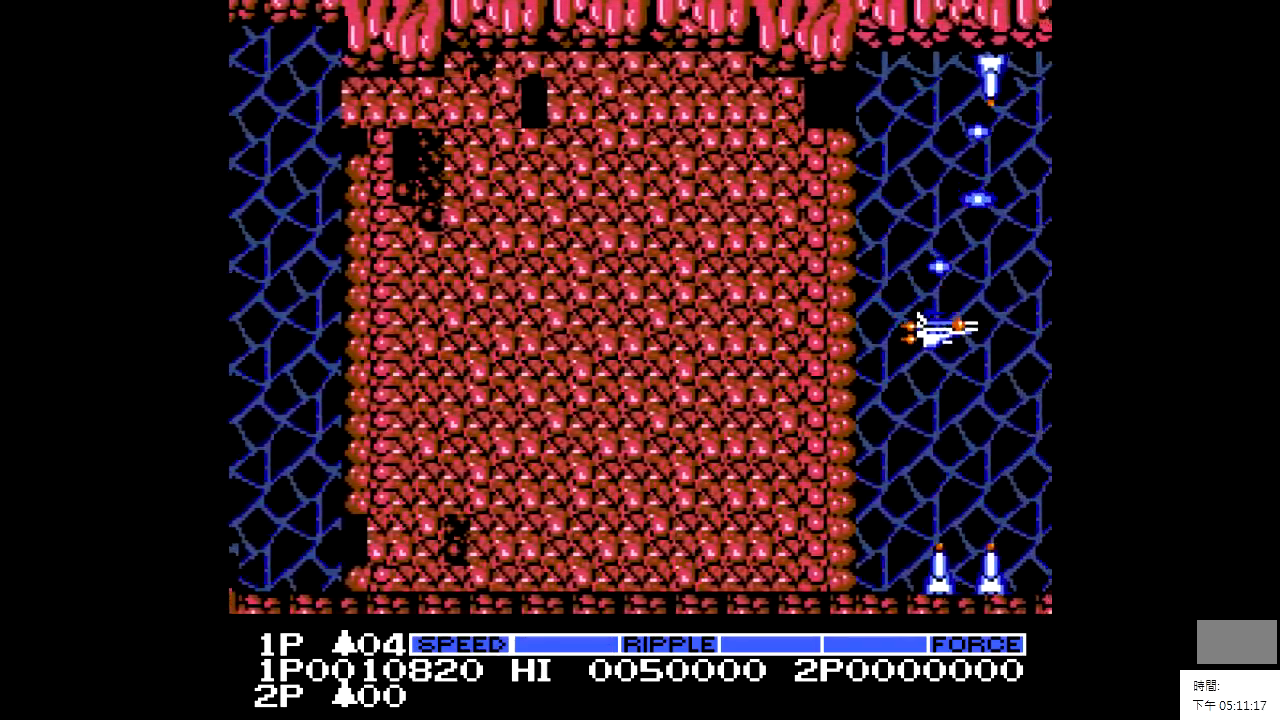
{"buttons": ["X", "DPAD_UP"], "events": [[50, "DPAD_DOWN", "up"], [50, "DPAD_LEFT", "down"], [200, "DPAD_LEFT", "up"], [350, "DPAD_UP", "down"]]}
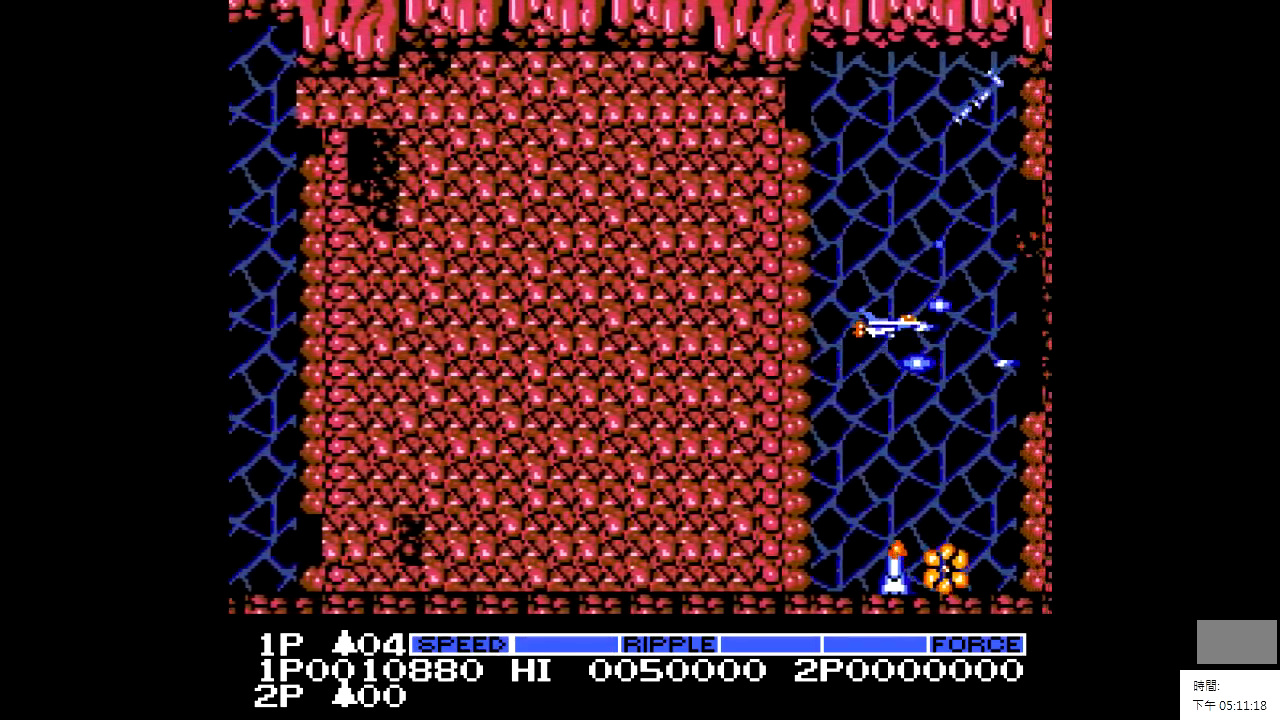
{"buttons": ["DPAD_LEFT"], "events": [[50, "DPAD_UP", "up"], [50, "X", "up"], [100, "DPAD_LEFT", "down"], [150, "DPAD_LEFT", "up"], [250, "DPAD_UP", "down"], [500, "DPAD_LEFT", "down"], [500, "DPAD_UP", "up"]]}
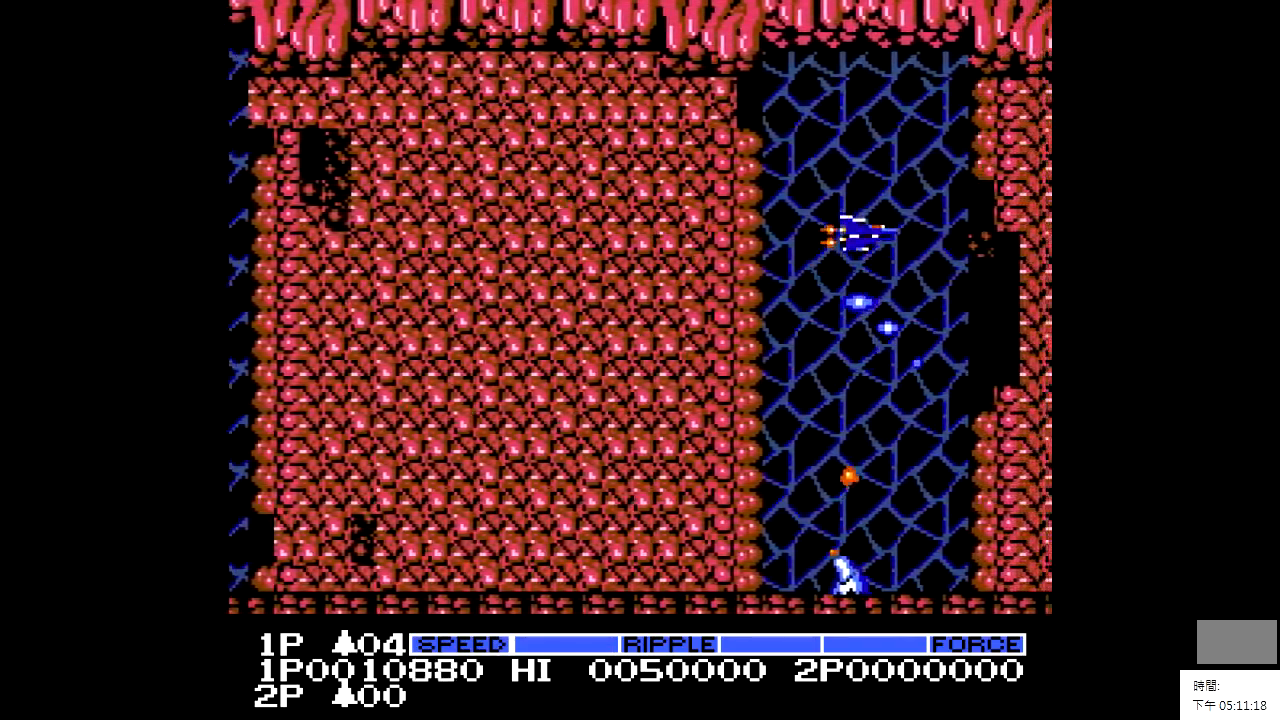
{"buttons": ["DPAD_UP"], "events": [[100, "DPAD_LEFT", "up"], [250, "DPAD_RIGHT", "down"], [350, "DPAD_RIGHT", "up"], [450, "DPAD_UP", "down"]]}
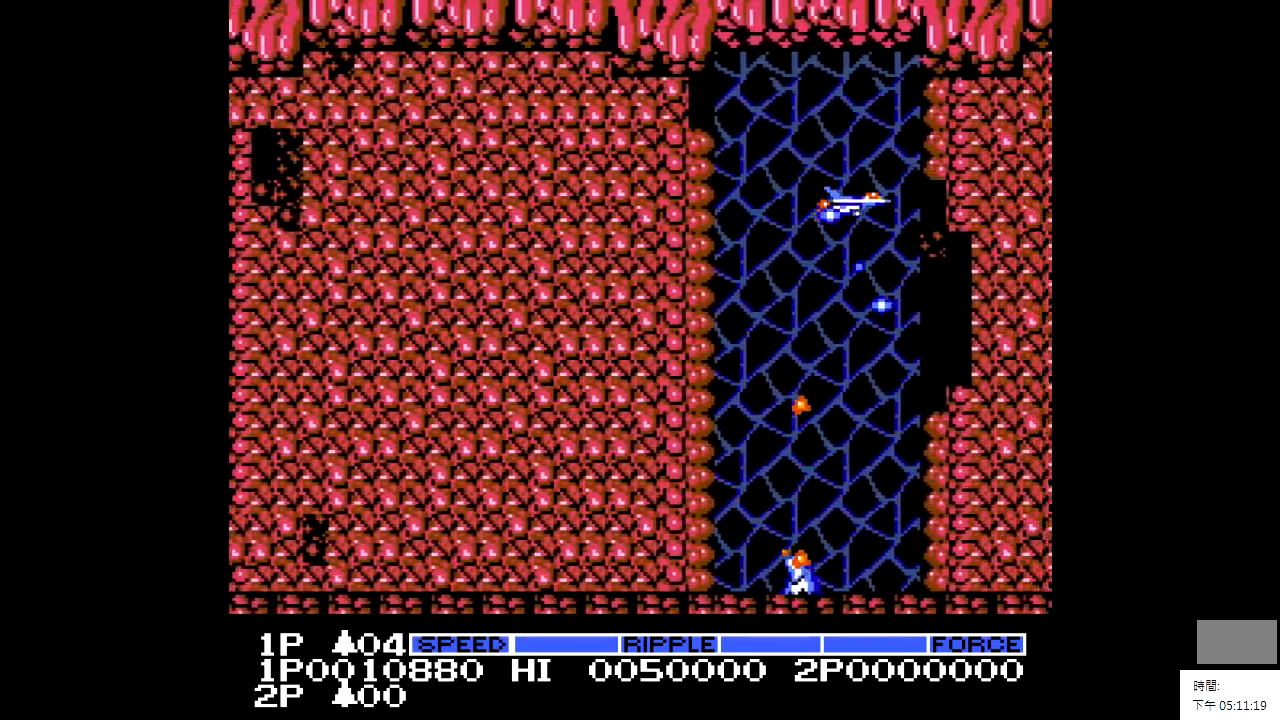
{"buttons": [], "events": [[50, "DPAD_LEFT", "down"], [200, "DPAD_LEFT", "up"], [350, "DPAD_UP", "up"]]}
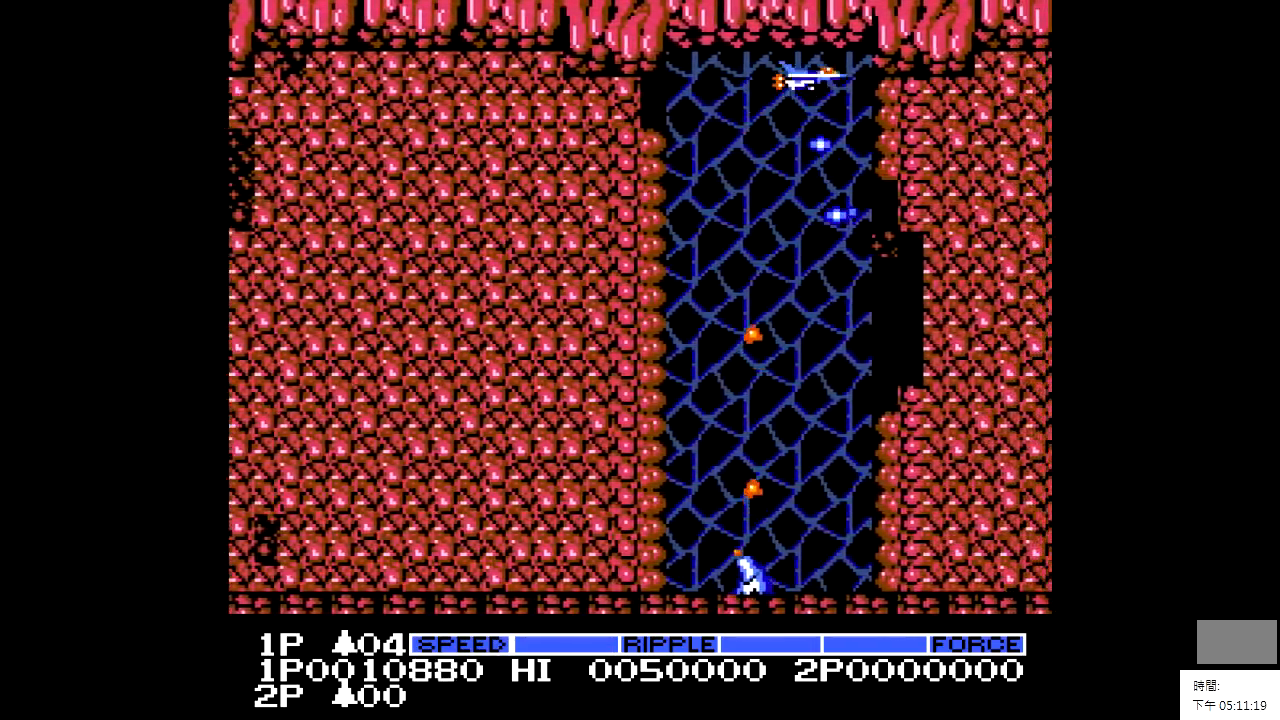
{"buttons": ["X"], "events": [[150, "DPAD_DOWN", "down"], [200, "DPAD_DOWN", "up"], [350, "X", "down"]]}
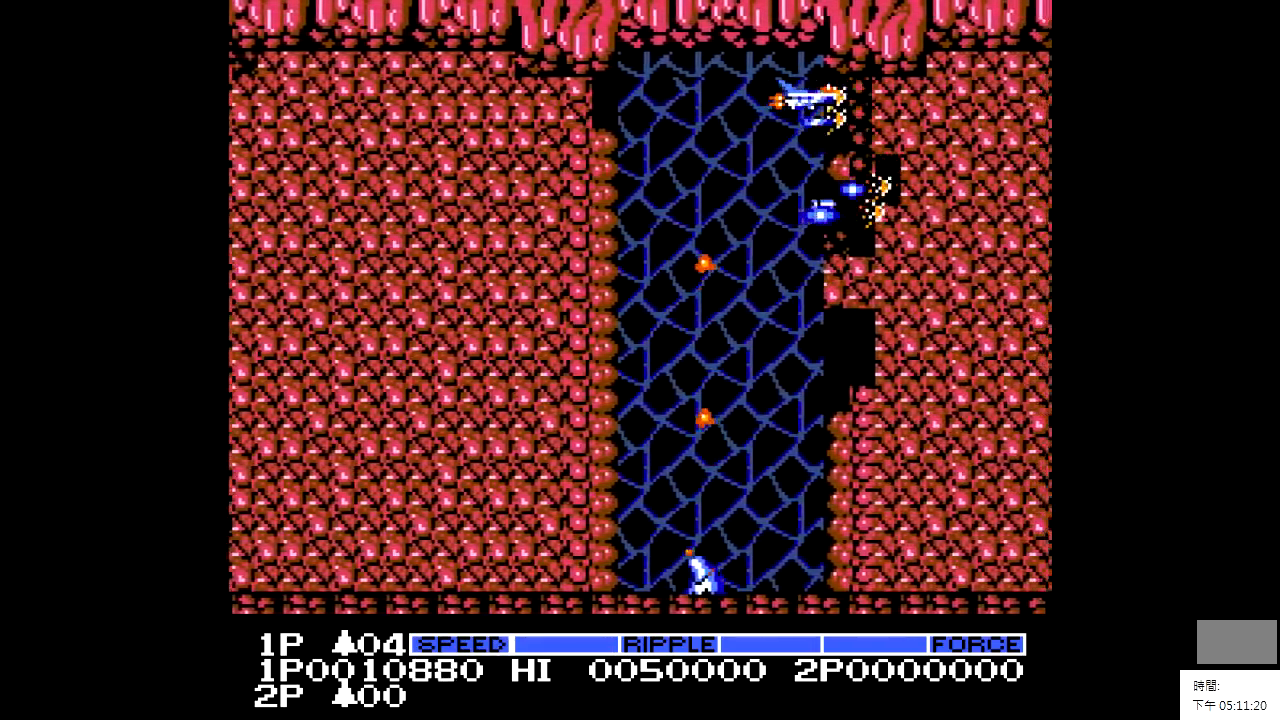
{"buttons": ["X", "DPAD_RIGHT"], "events": [[150, "DPAD_RIGHT", "down"]]}
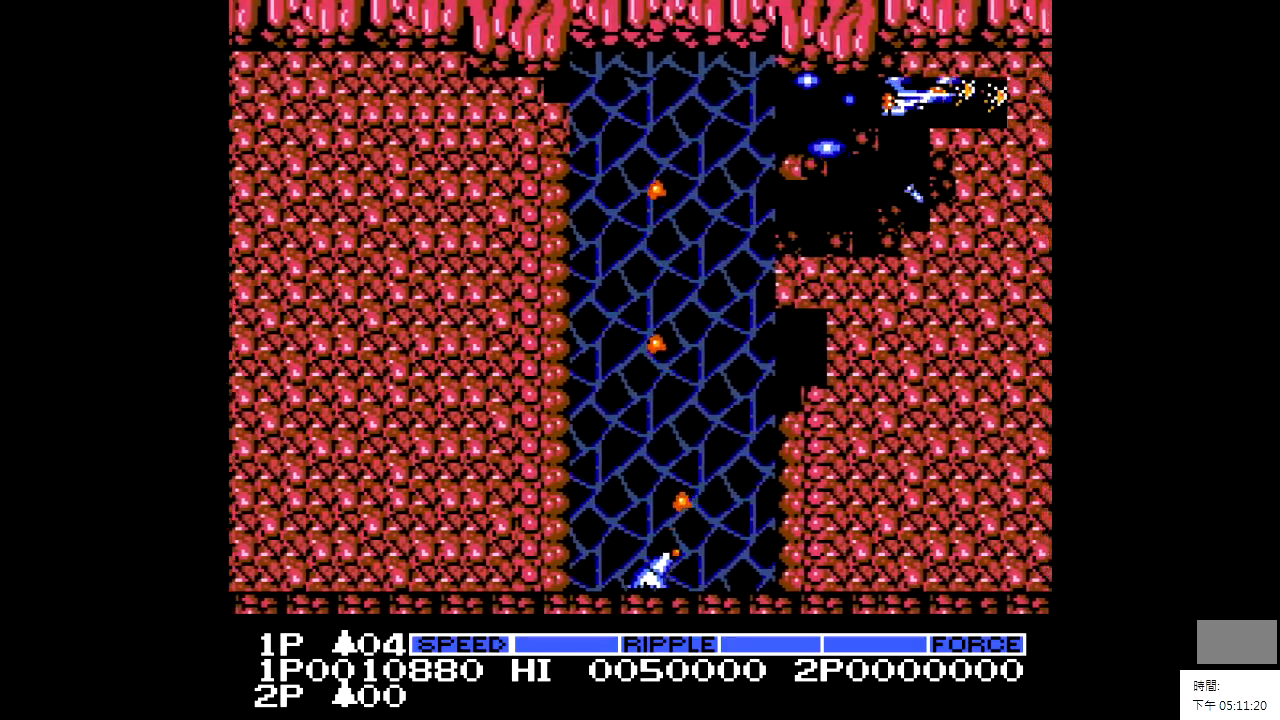
{"buttons": ["X", "DPAD_RIGHT"], "events": []}
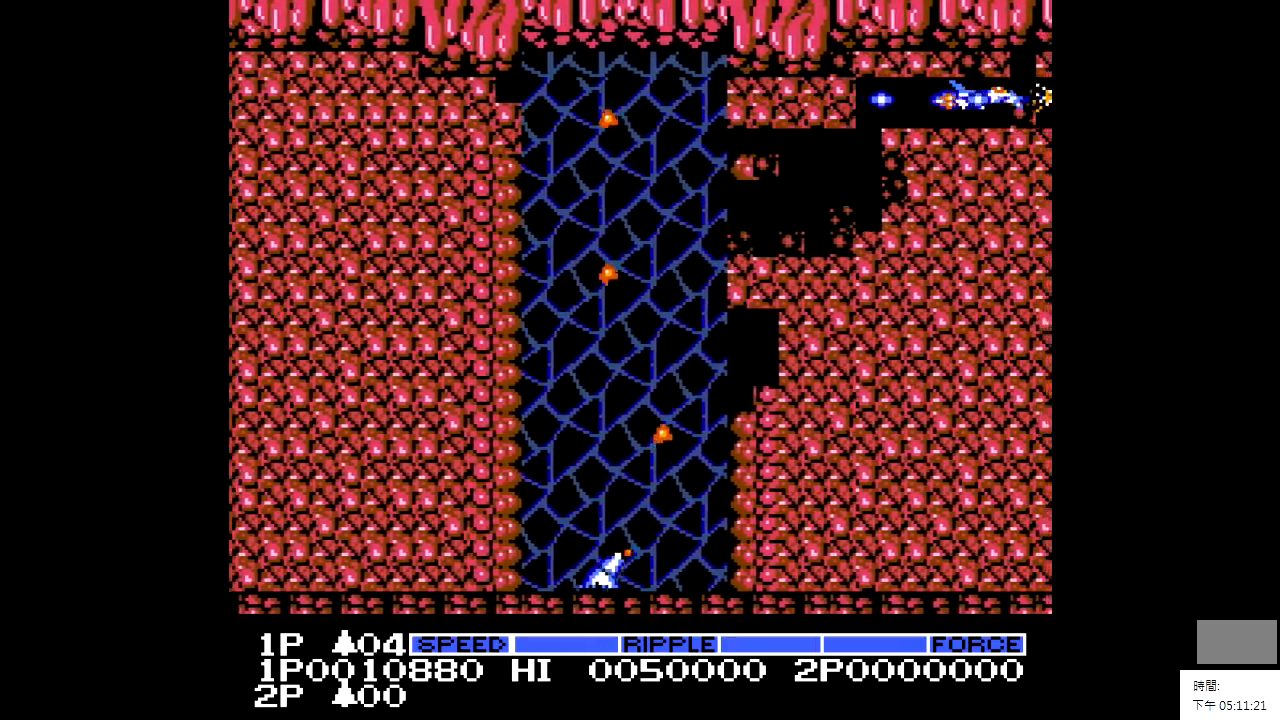
{"buttons": ["X"], "events": [[100, "DPAD_RIGHT", "up"]]}
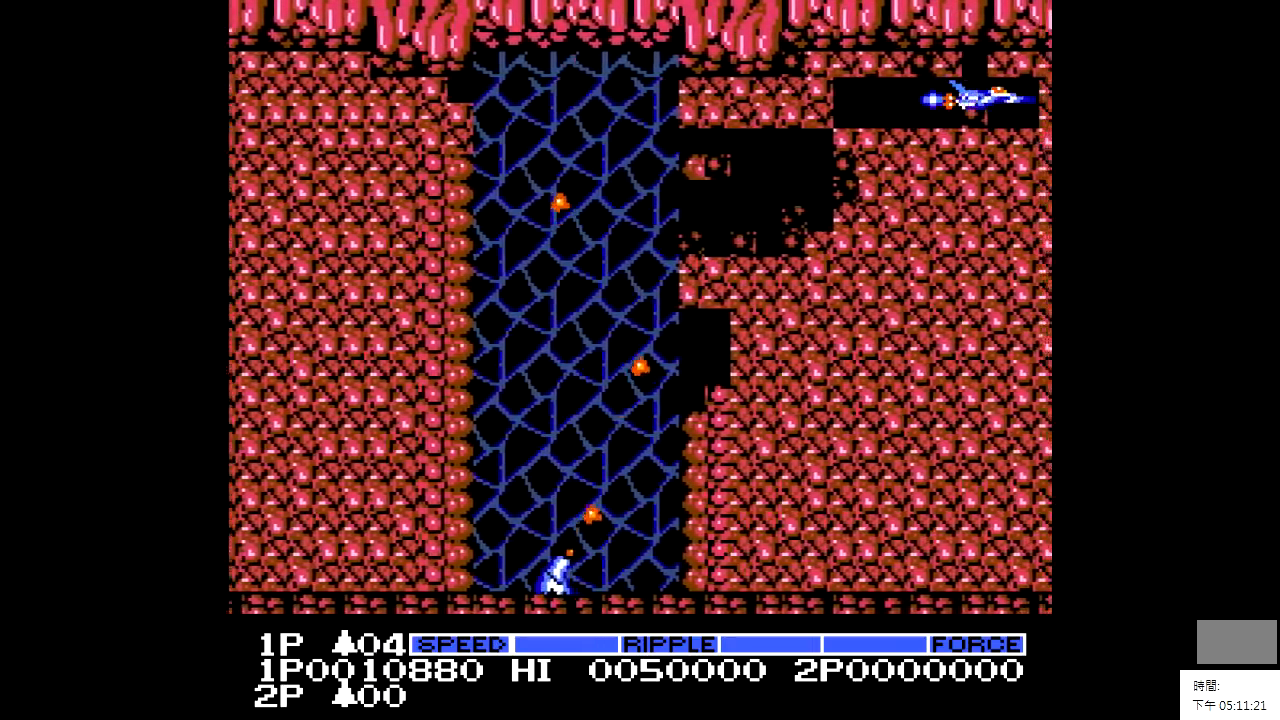
{"buttons": ["X"], "events": []}
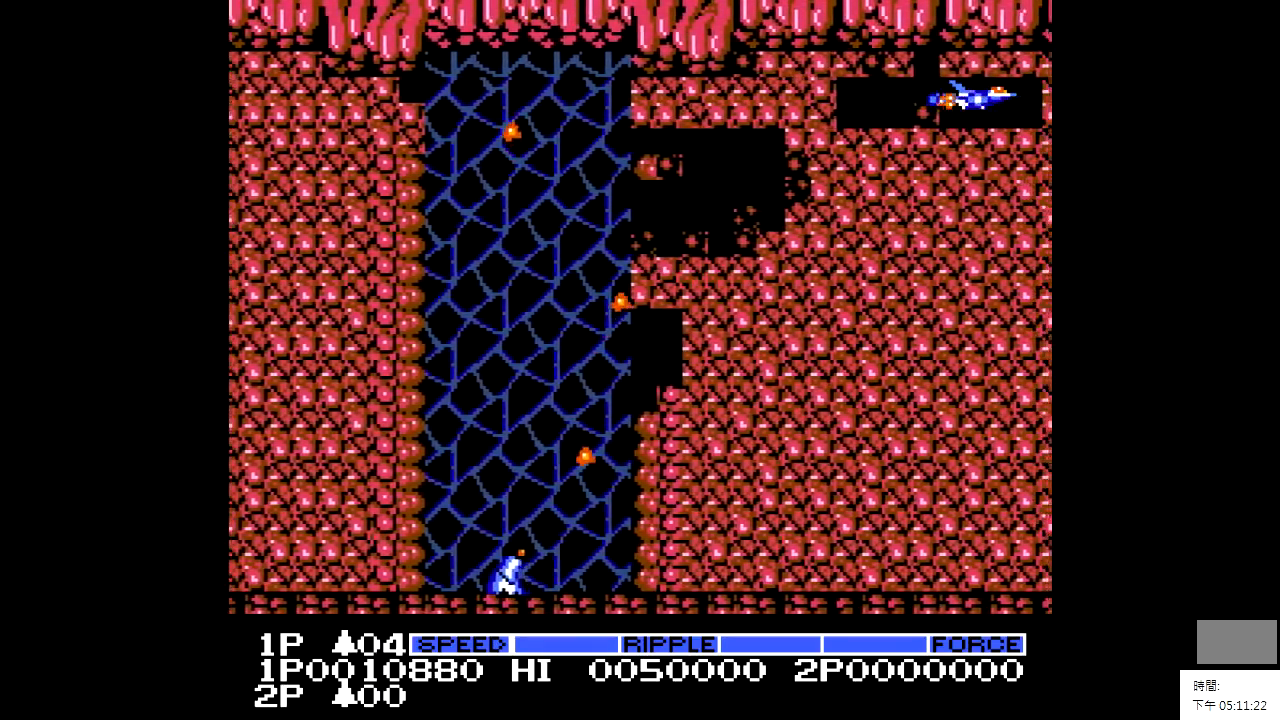
{"buttons": ["X"], "events": []}
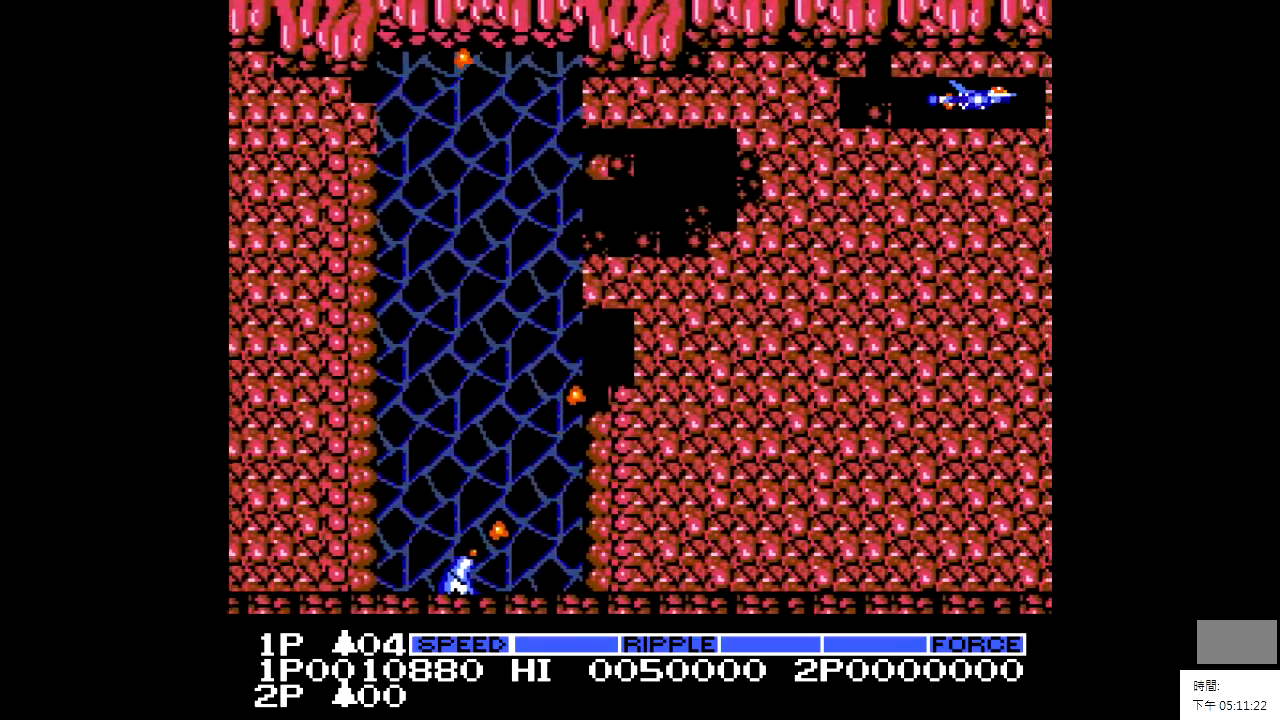
{"buttons": ["X"], "events": []}
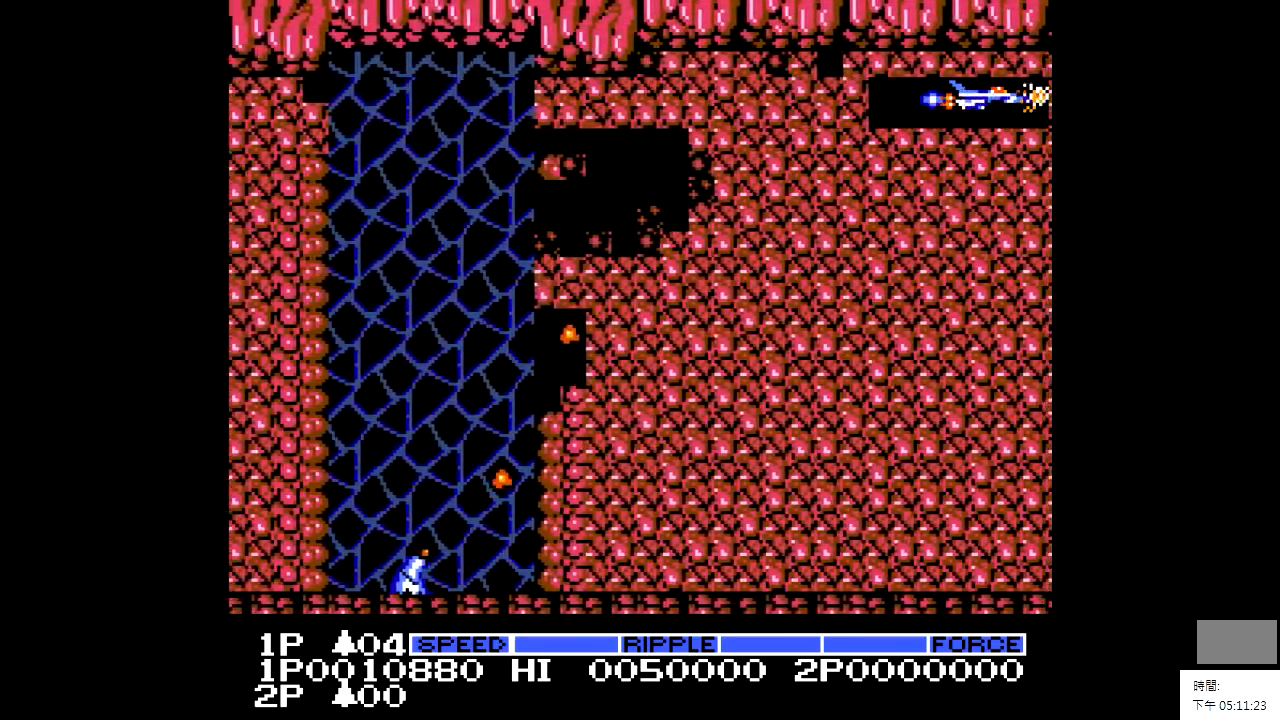
{"buttons": ["X"], "events": []}
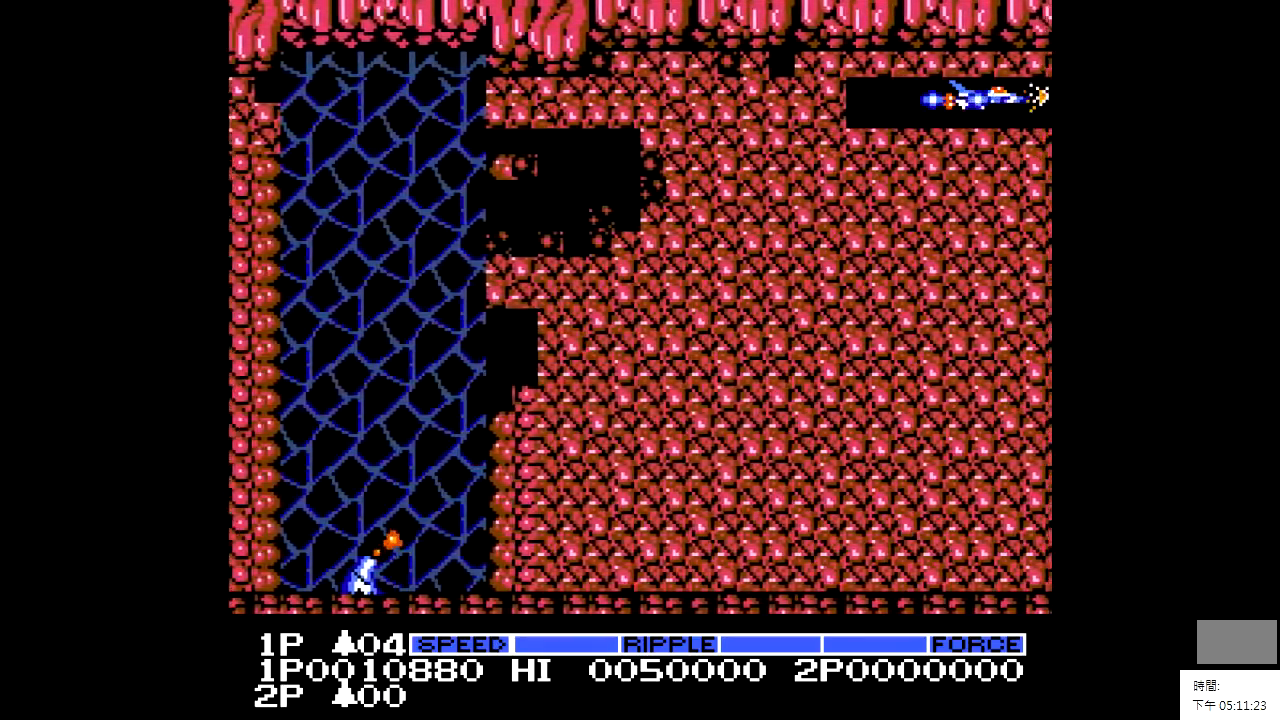
{"buttons": ["X"], "events": []}
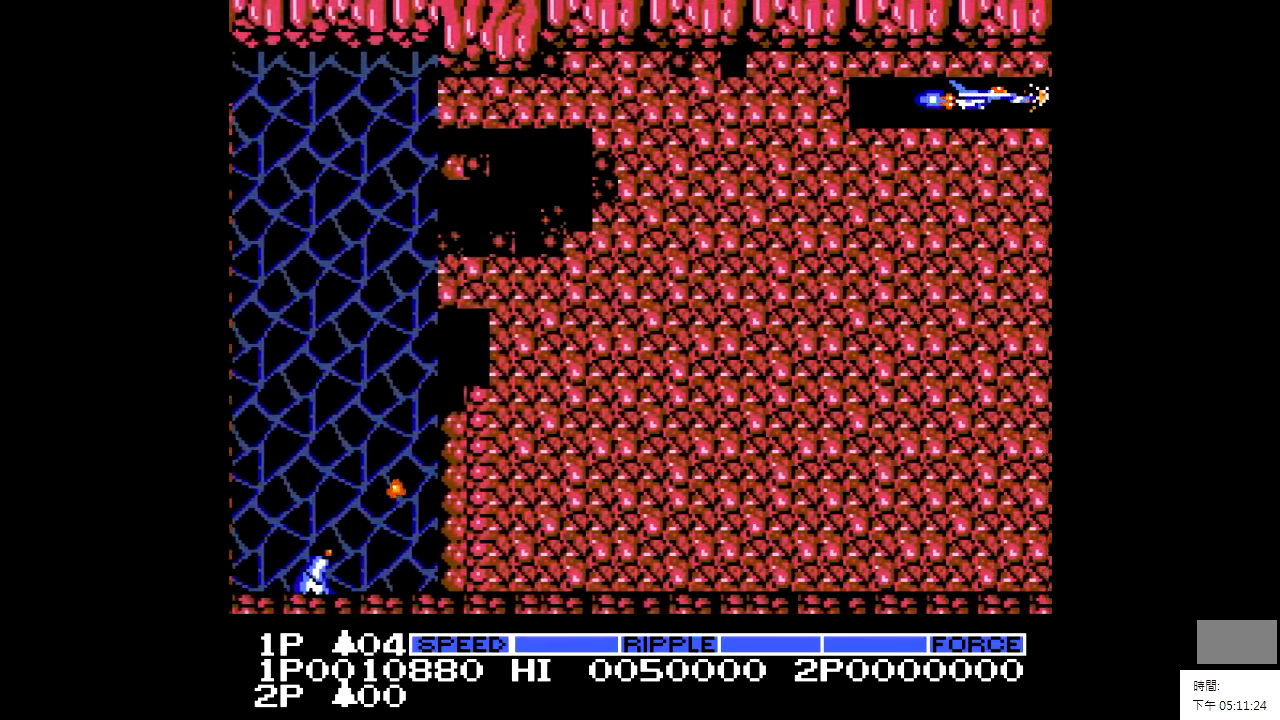
{"buttons": ["X"], "events": []}
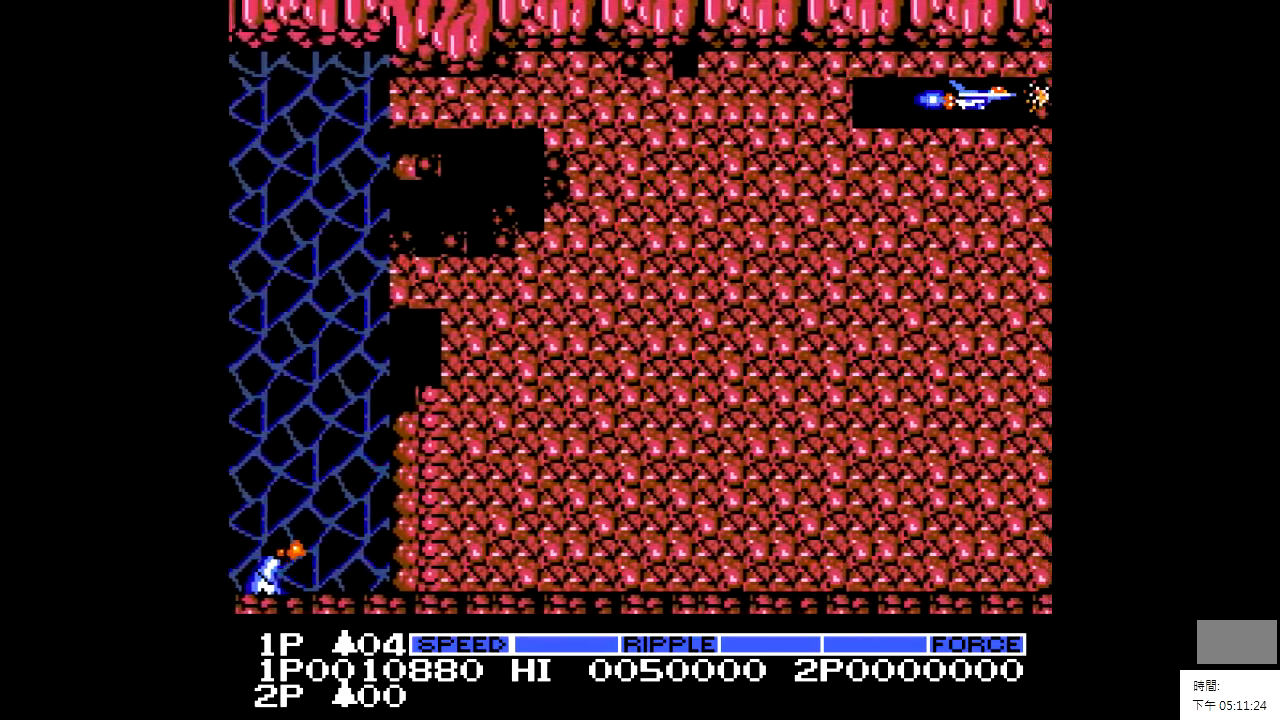
{"buttons": ["X"], "events": []}
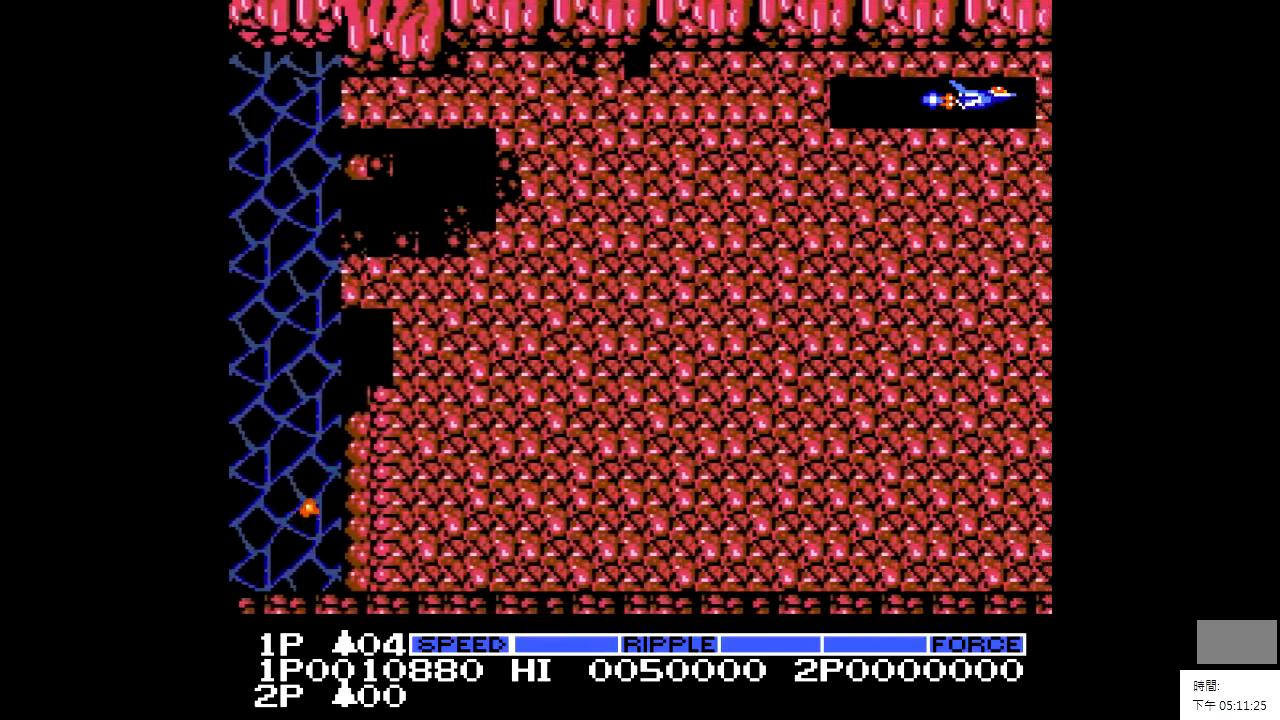
{"buttons": ["X"], "events": []}
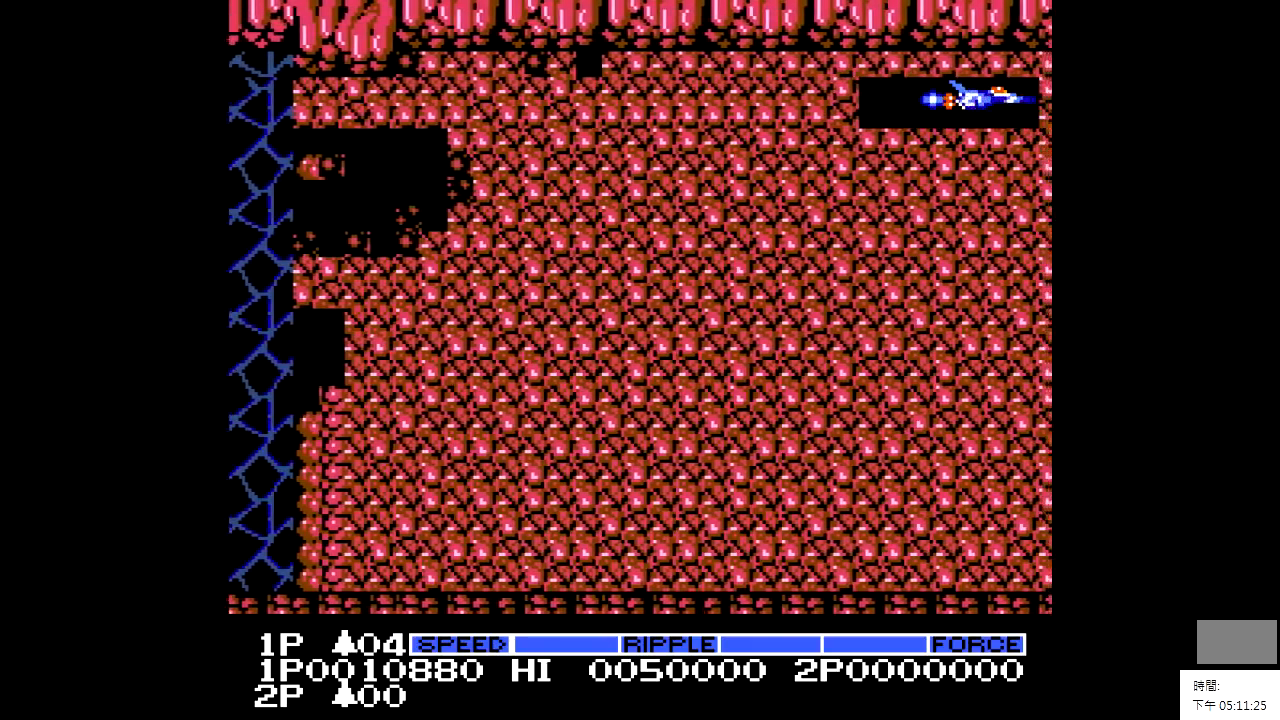
{"buttons": ["X"], "events": []}
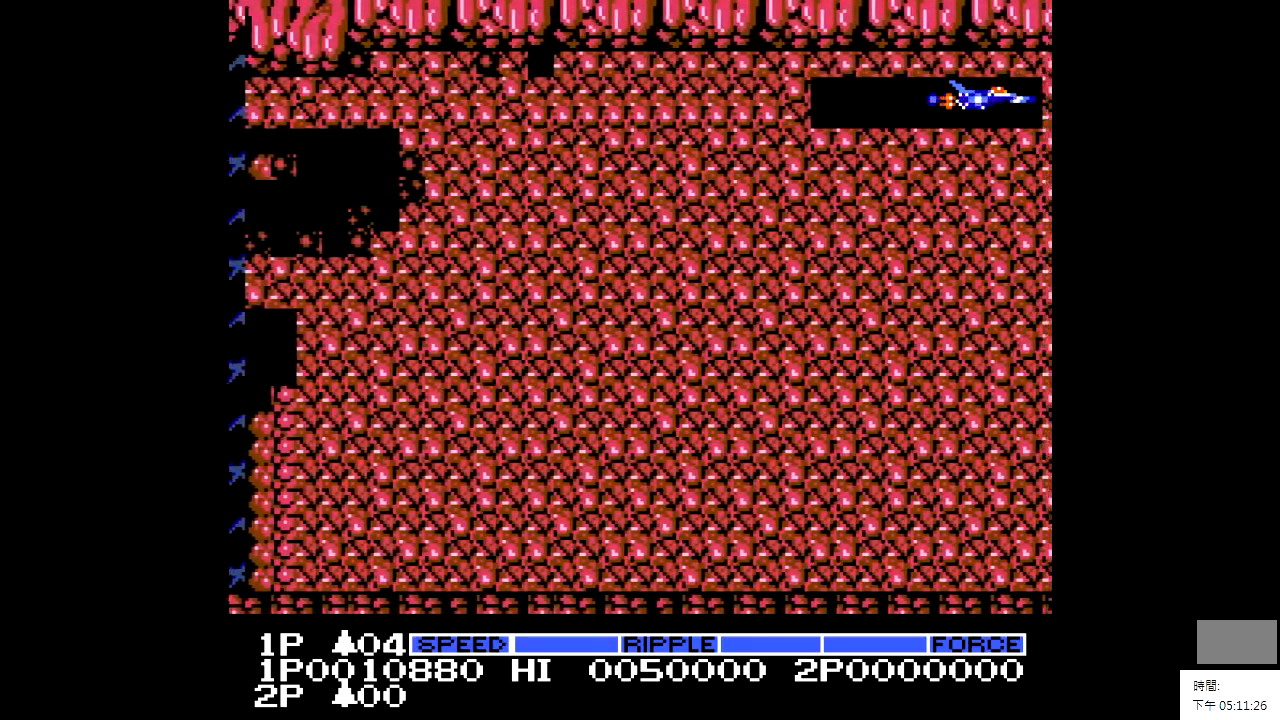
{"buttons": ["X"], "events": []}
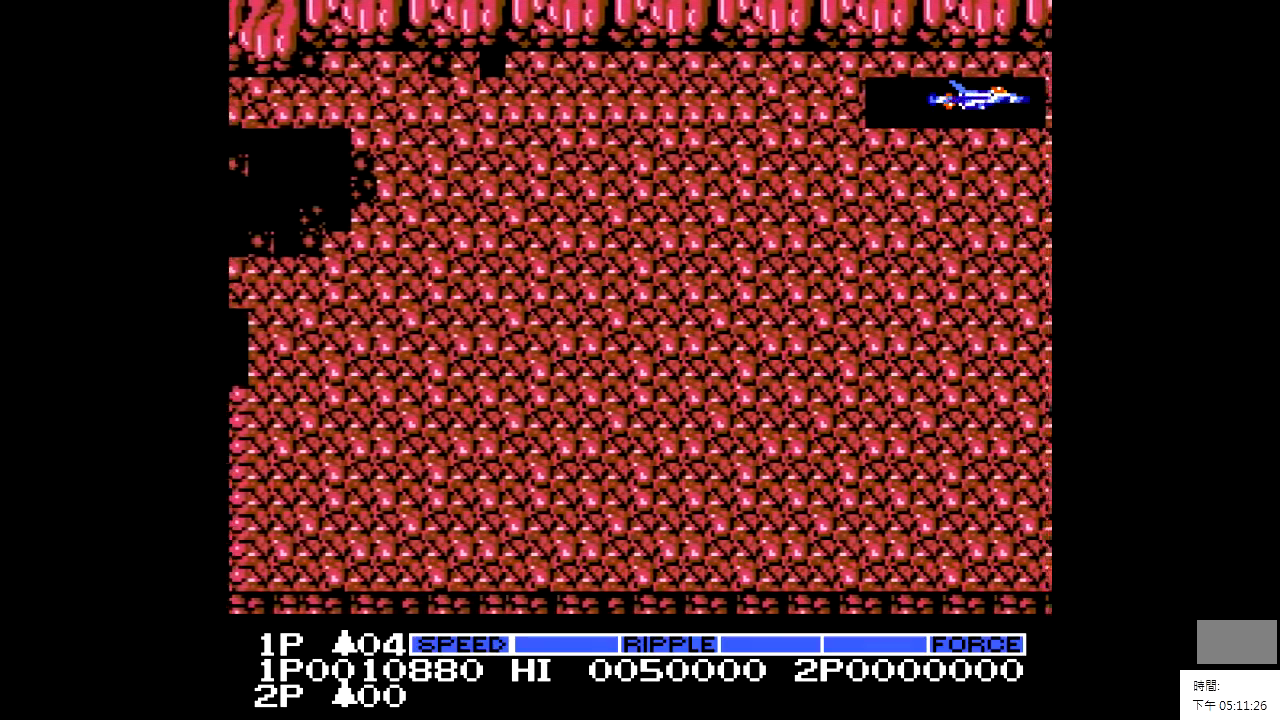
{"buttons": ["X"], "events": []}
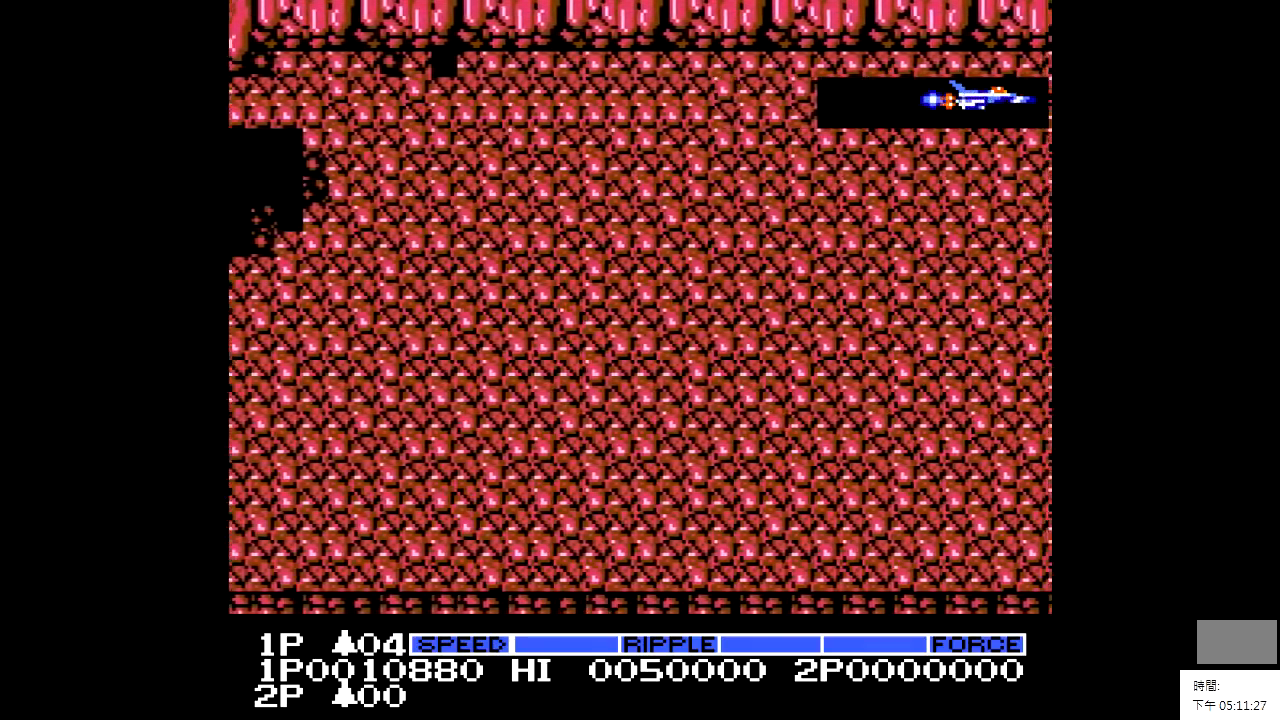
{"buttons": ["X"], "events": []}
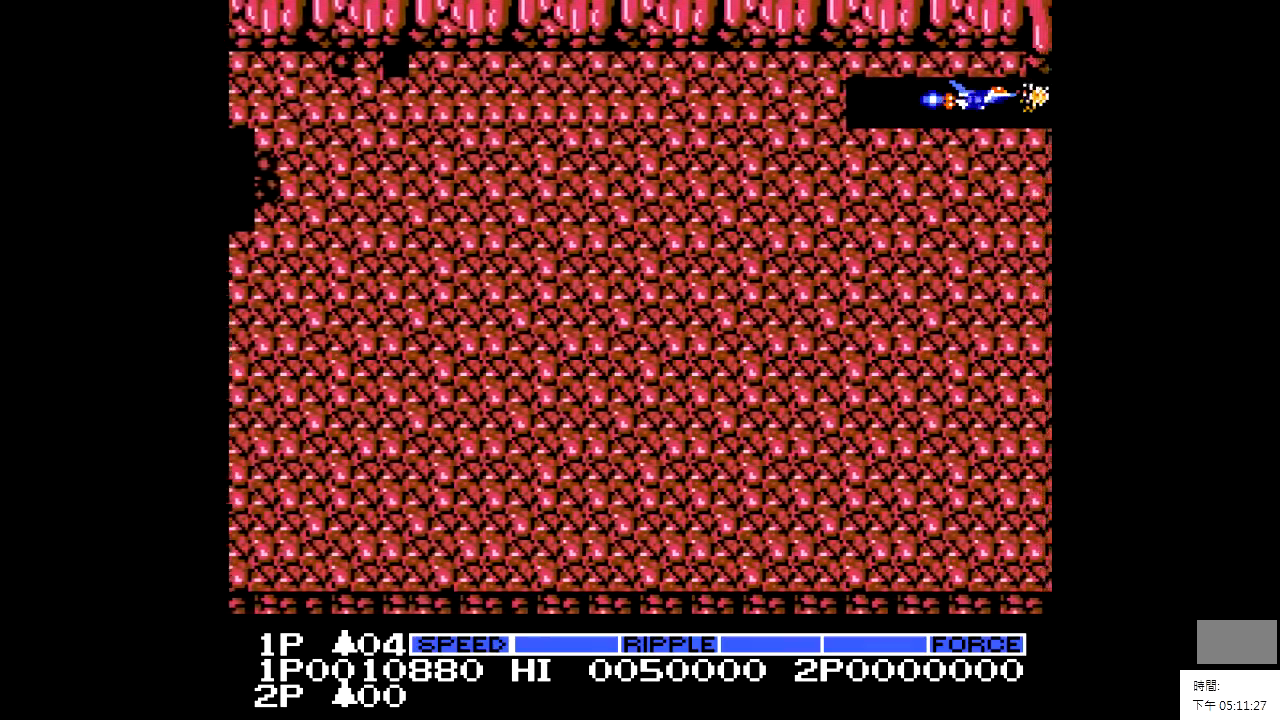
{"buttons": ["X"], "events": []}
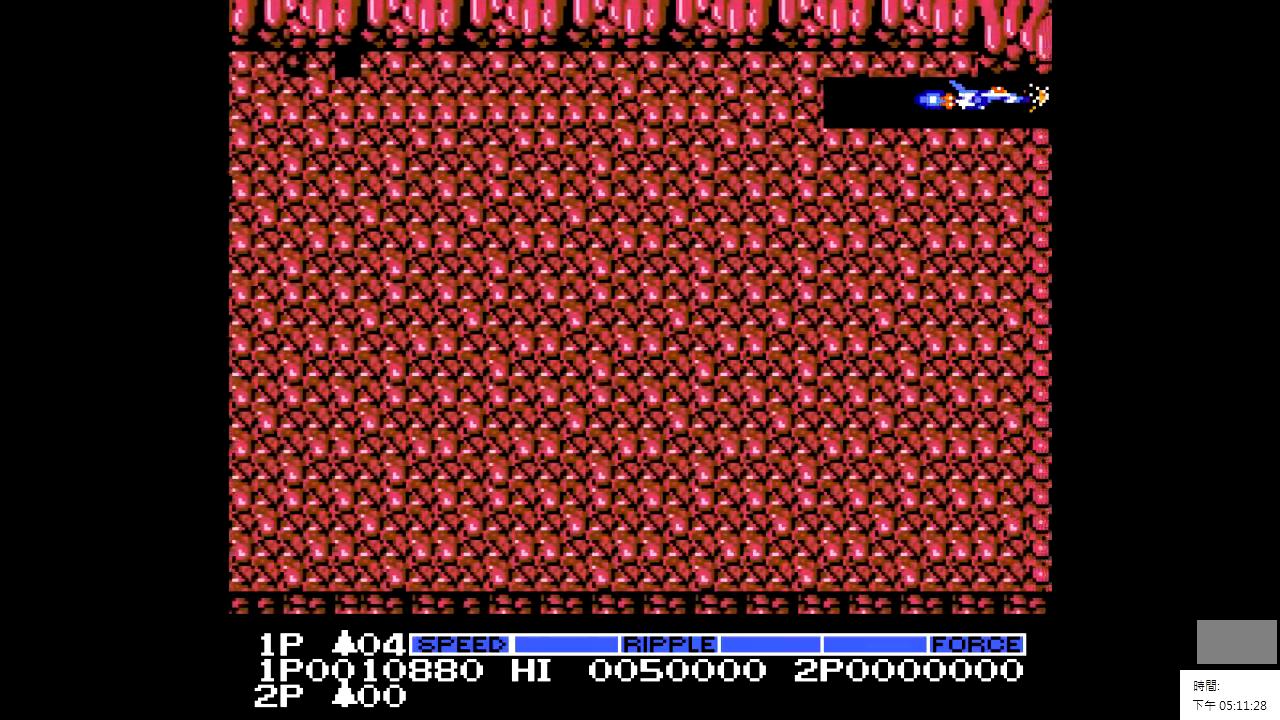
{"buttons": ["X"], "events": []}
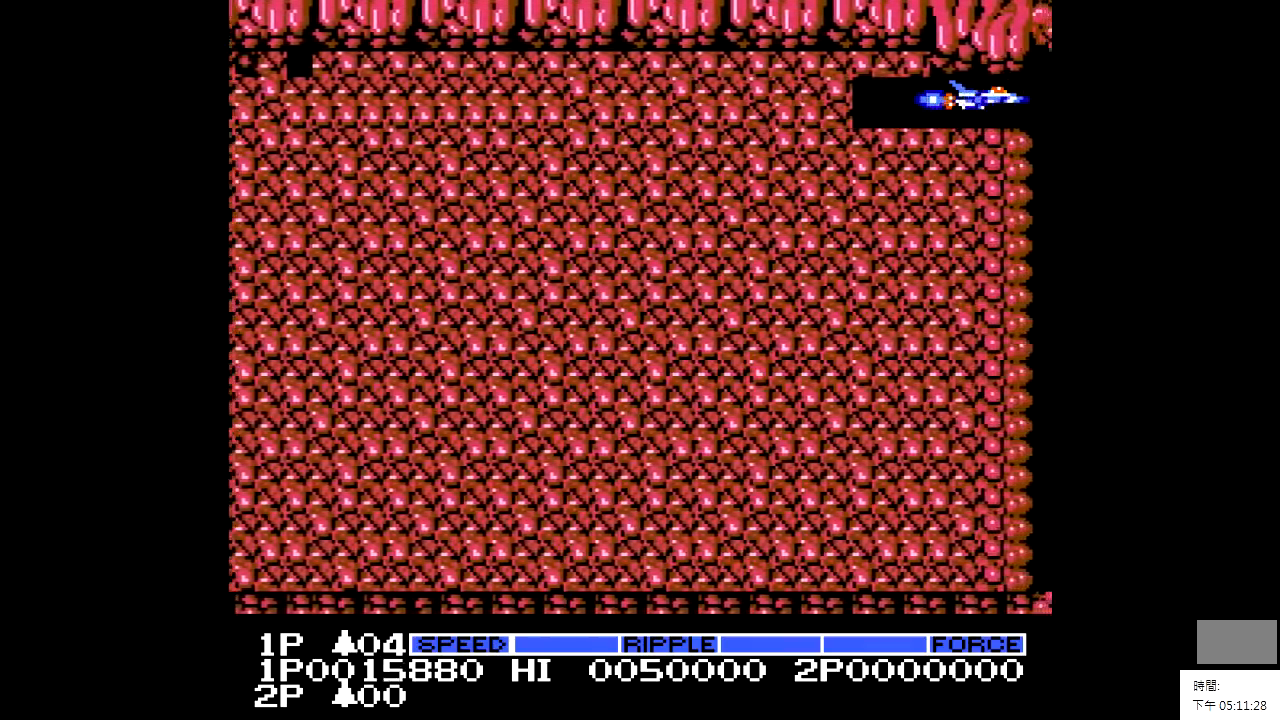
{"buttons": ["X"], "events": []}